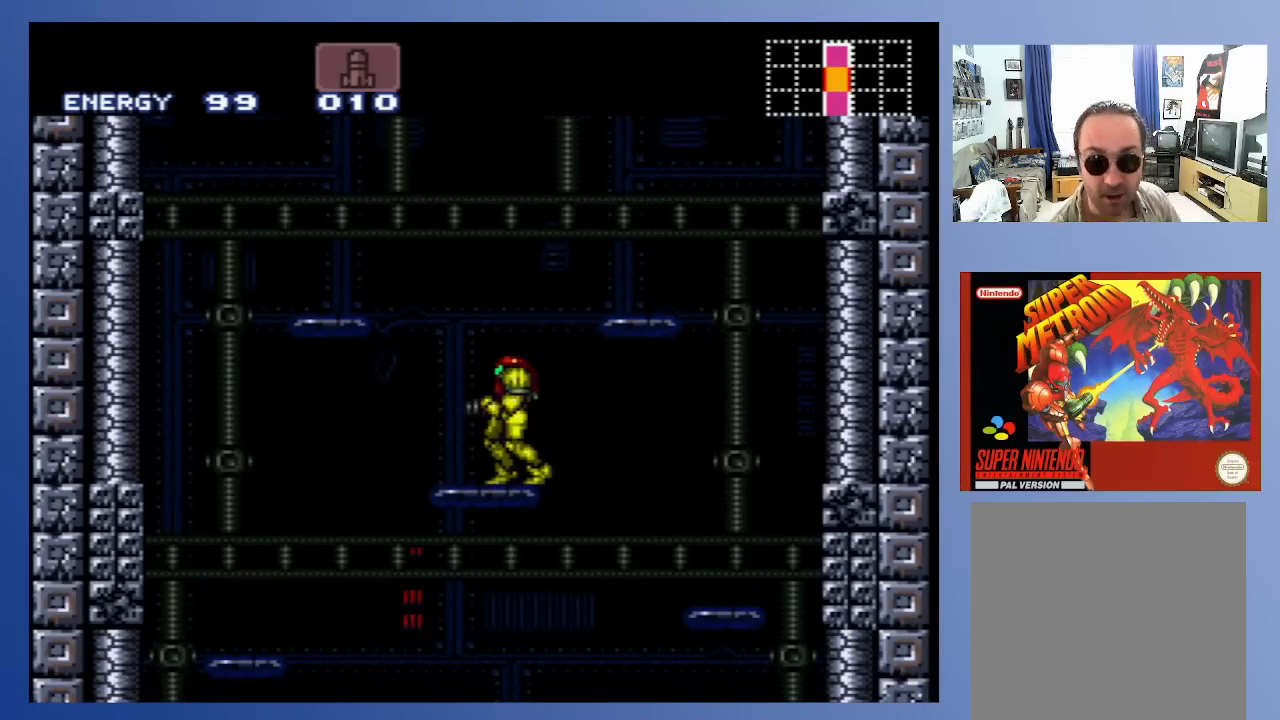
Gameplay with a controller (Xbox layout); each line is a JSON object with the inputs held at the frame after it. "events" lists button and stick changes between this image and that frame as [ms after this image, input, new state], when the widget could be followed in between. Not read: L3 R3.
{"buttons": [], "left_stick": "center", "right_stick": "center", "events": [[233, "DPAD_RIGHT", "down"], [300, "DPAD_RIGHT", "up"]]}
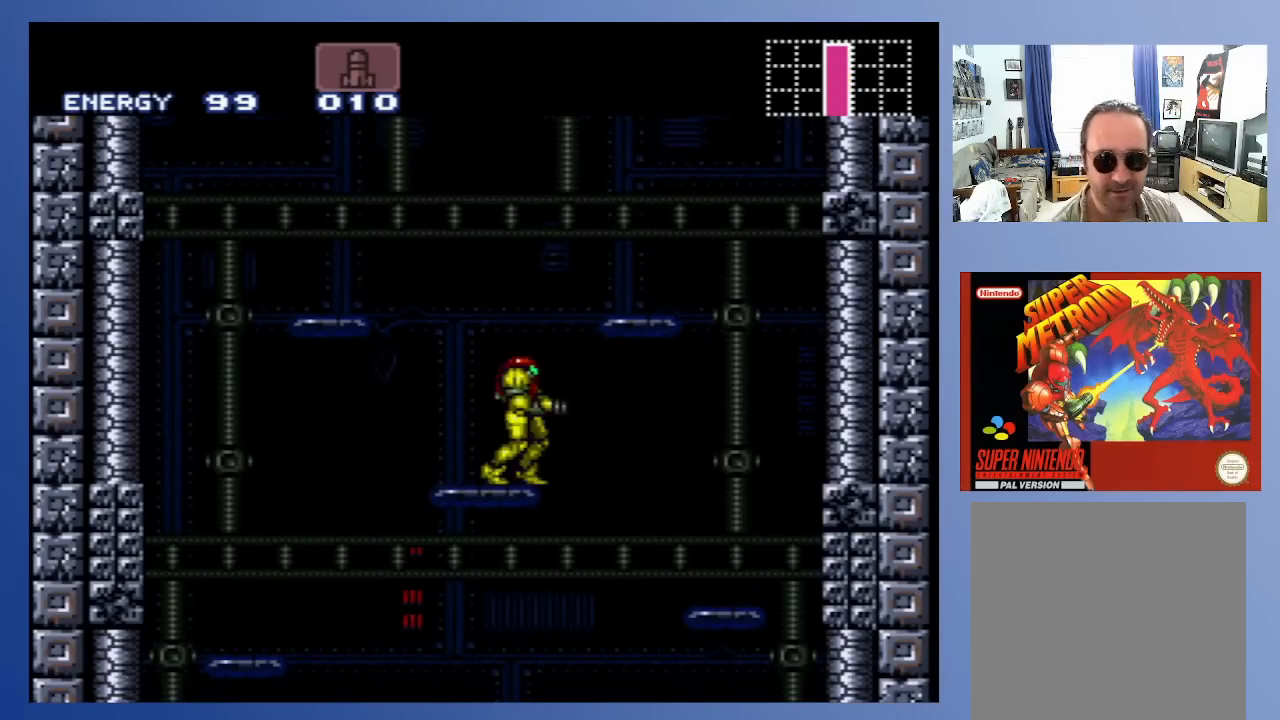
{"buttons": ["DPAD_RIGHT"], "left_stick": "center", "right_stick": "center", "events": [[67, "A", "down"], [200, "DPAD_RIGHT", "down"], [400, "A", "up"]]}
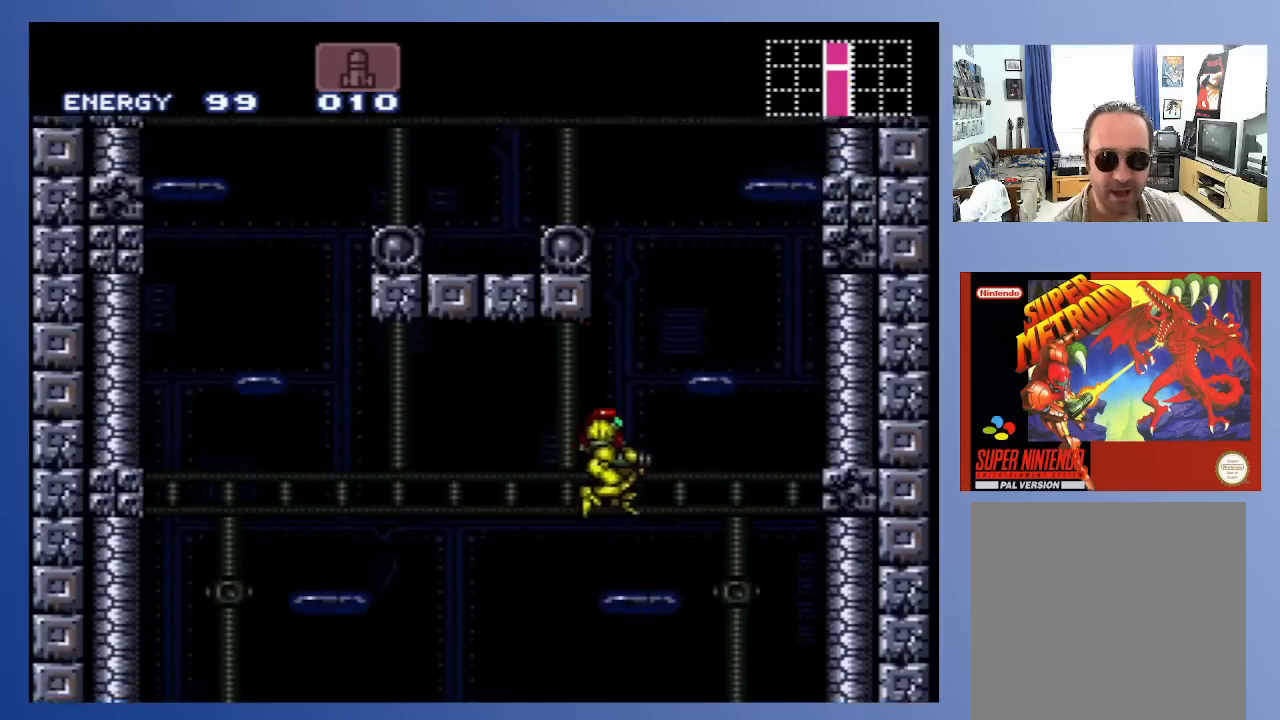
{"buttons": ["A"], "left_stick": "center", "right_stick": "center", "events": [[150, "DPAD_RIGHT", "up"], [350, "A", "down"]]}
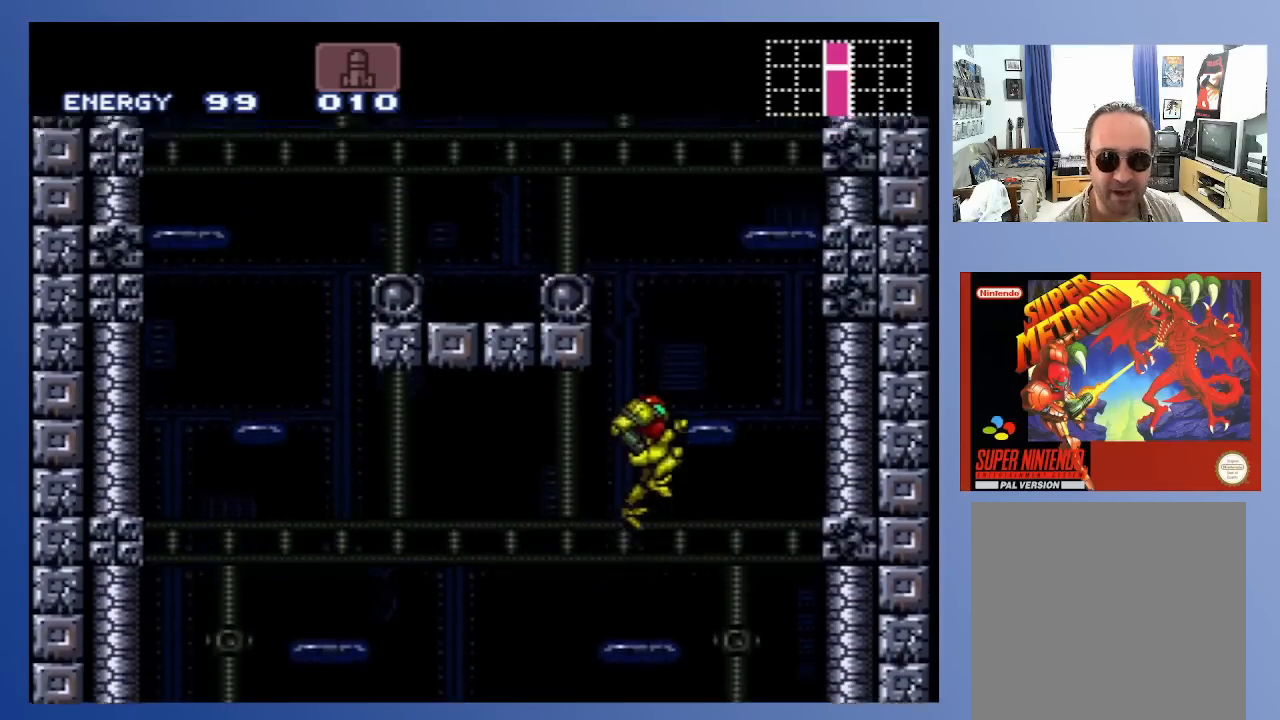
{"buttons": [], "left_stick": "center", "right_stick": "center", "events": [[183, "DPAD_RIGHT", "down"], [250, "A", "up"], [383, "DPAD_RIGHT", "up"]]}
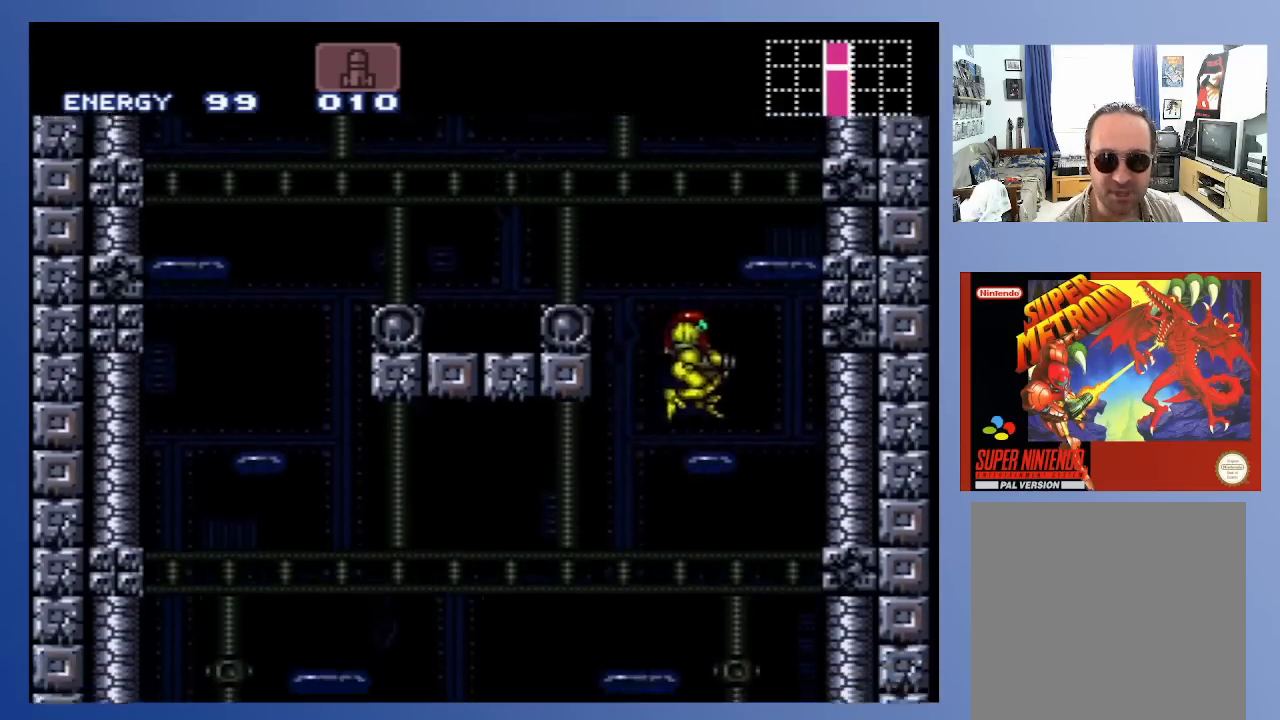
{"buttons": ["DPAD_LEFT"], "left_stick": "center", "right_stick": "center", "events": [[150, "DPAD_LEFT", "down"], [167, "A", "down"], [500, "A", "up"]]}
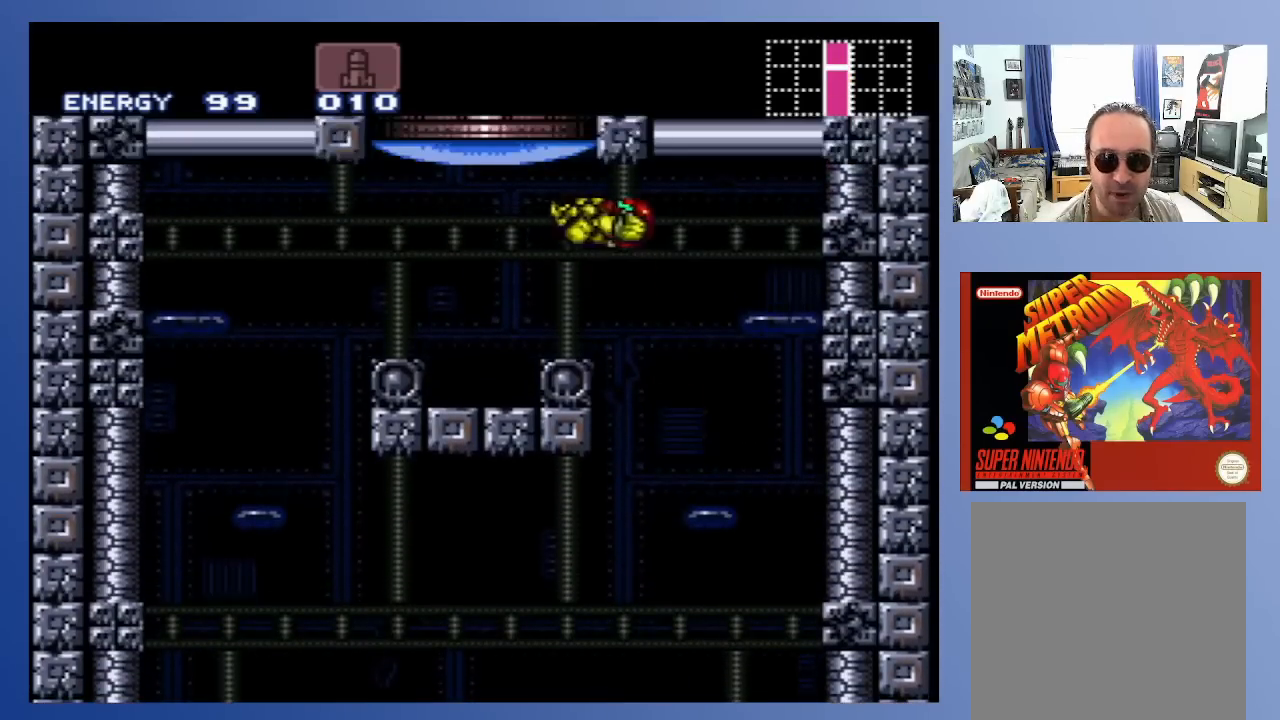
{"buttons": ["DPAD_UP"], "left_stick": "center", "right_stick": "center", "events": [[400, "DPAD_LEFT", "up"], [450, "DPAD_UP", "down"]]}
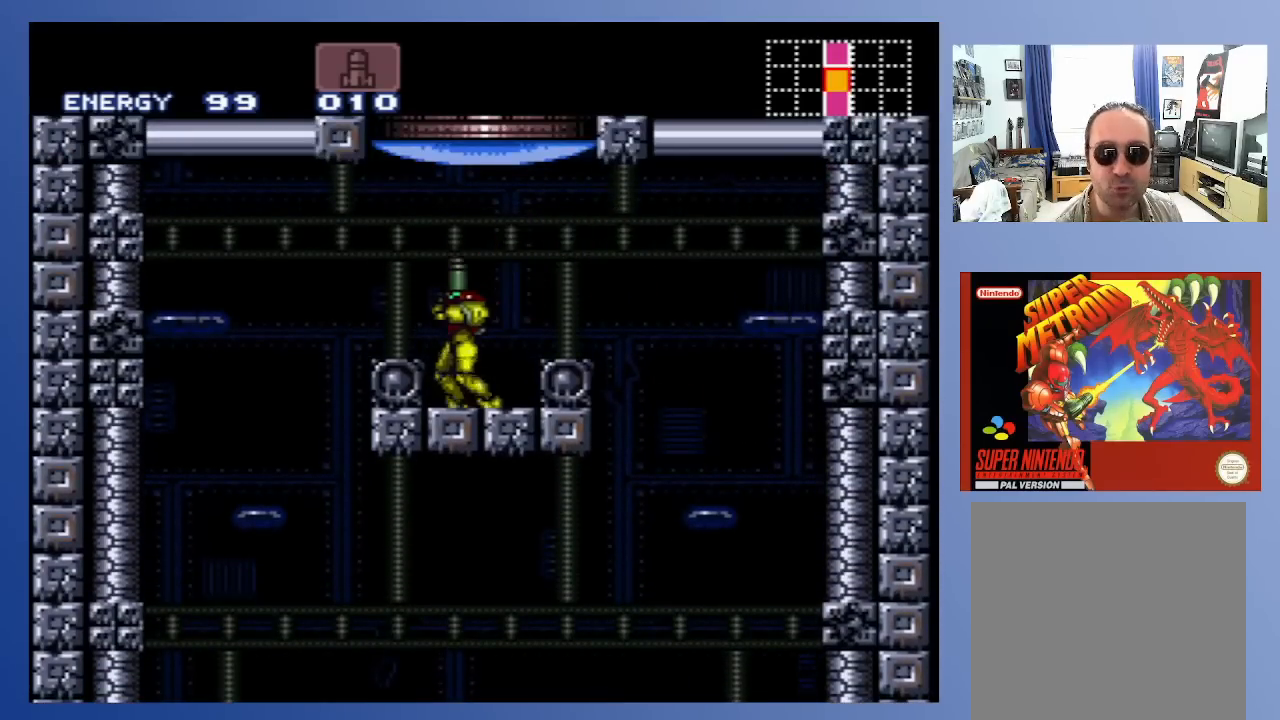
{"buttons": [], "left_stick": "center", "right_stick": "center", "events": [[33, "X", "down"], [100, "X", "up"], [150, "X", "down"], [250, "X", "up"], [300, "X", "down"], [417, "X", "up"], [450, "DPAD_UP", "up"]]}
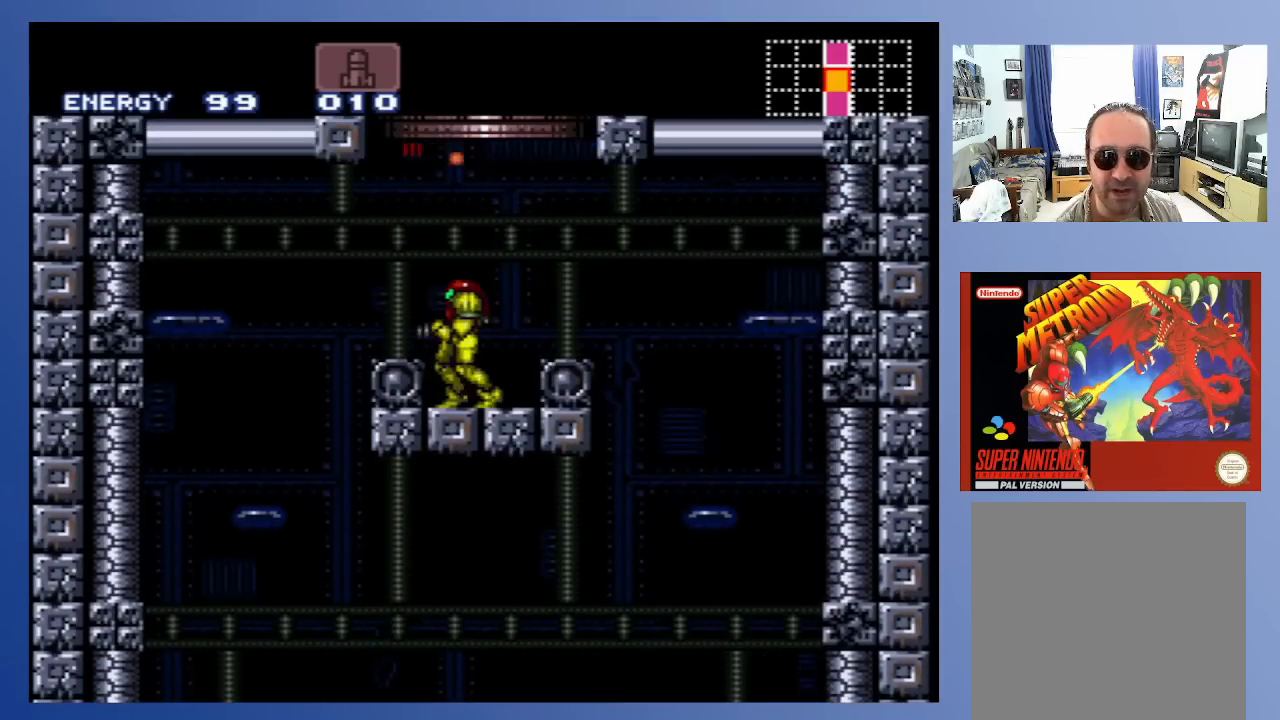
{"buttons": ["A"], "left_stick": "center", "right_stick": "center", "events": [[50, "DPAD_RIGHT", "down"], [167, "DPAD_RIGHT", "up"], [333, "A", "down"]]}
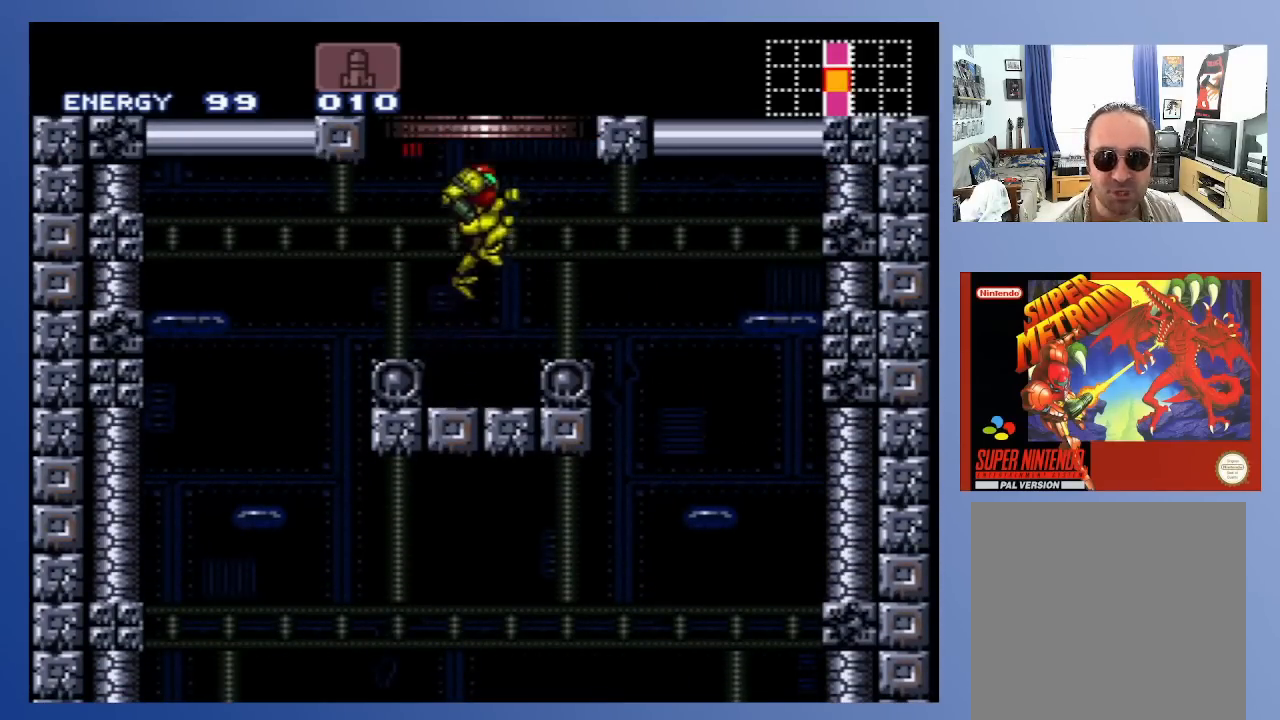
{"buttons": ["A"], "left_stick": "center", "right_stick": "center", "events": []}
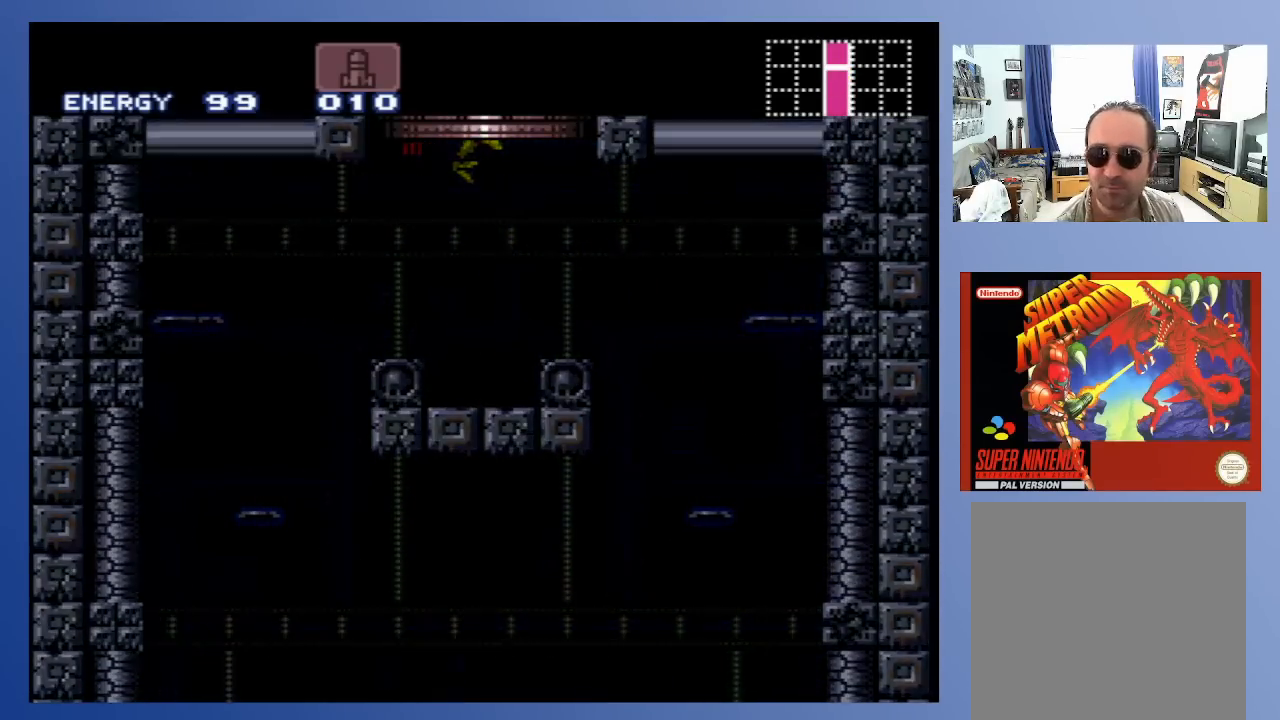
{"buttons": [], "left_stick": "center", "right_stick": "center", "events": [[467, "A", "up"]]}